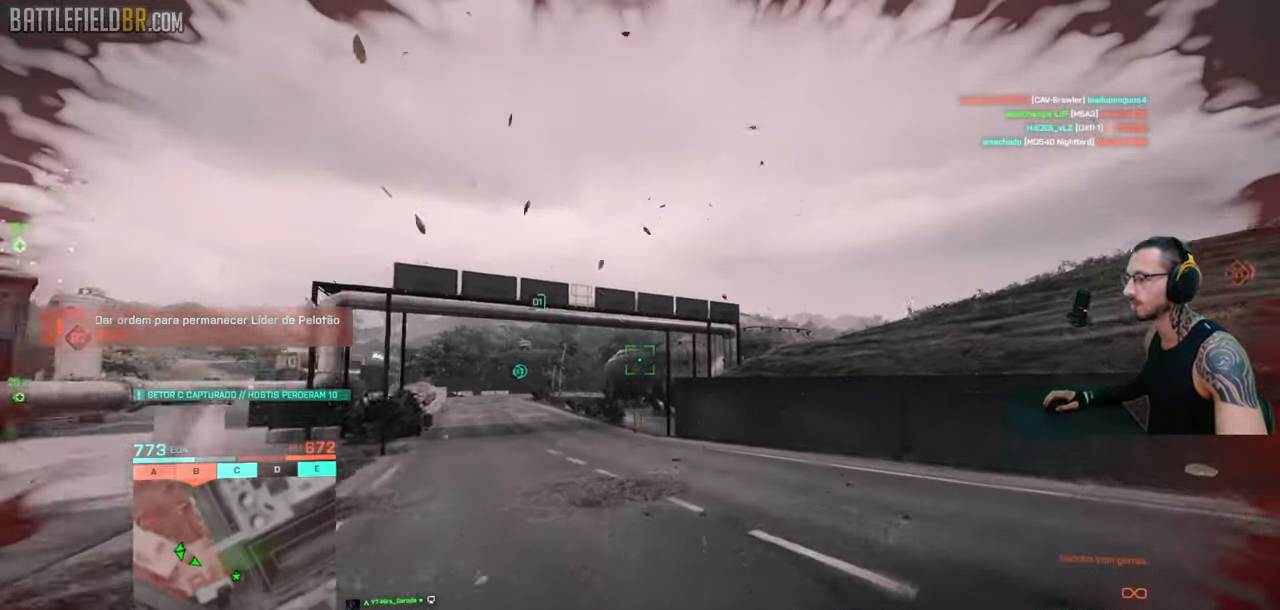
Gameplay with keyboard and mouse; each line is a JSON object with the keys and mouse buttons held at the frame after it. "events" lists presses ("down") and releases ("up") of "a", "ctrl", "d", "e", "f", "q", "r", "s", "shift", "space", "tab", "w", "mouse_left", "mouse_wheel", "mouse_right", "mouse_mb4" and "mouse_mb5" between this image and that frame as [ms after this image, input, new state], when the widget could be followed in between. "mouse_left", "mouse_wheel", "mouse_right", "mouse_mb4", "mouse_mb5" = the "left", "wheel", "right", "mb4", "mb5" buttons of the "mouse" list. No other keys are recorded. "wheel" means that the mouse wheel is clicked or scrolled. Mouse movement is not recorded.
{"keys": ["d", "shift", "w"], "mouse": ["mb5"], "events": []}
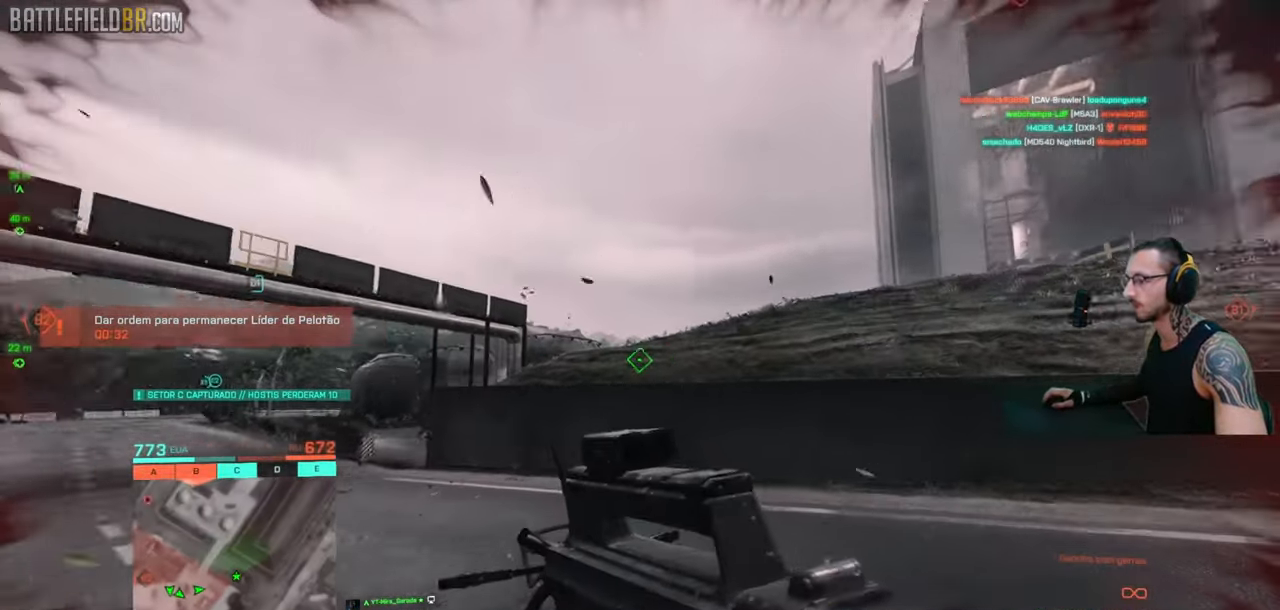
{"keys": ["shift", "w"], "mouse": ["left", "mb5"], "events": [[100, "mouse_left", "down"], [500, "d", "up"]]}
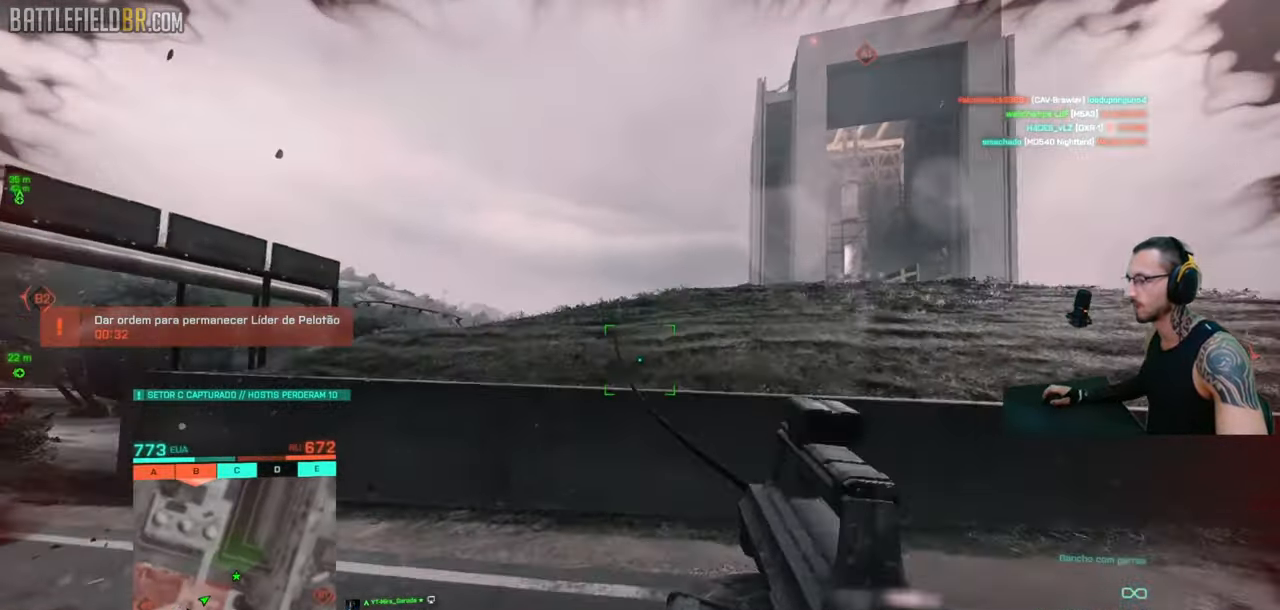
{"keys": ["a", "shift", "w"], "mouse": ["left", "mb5"]}
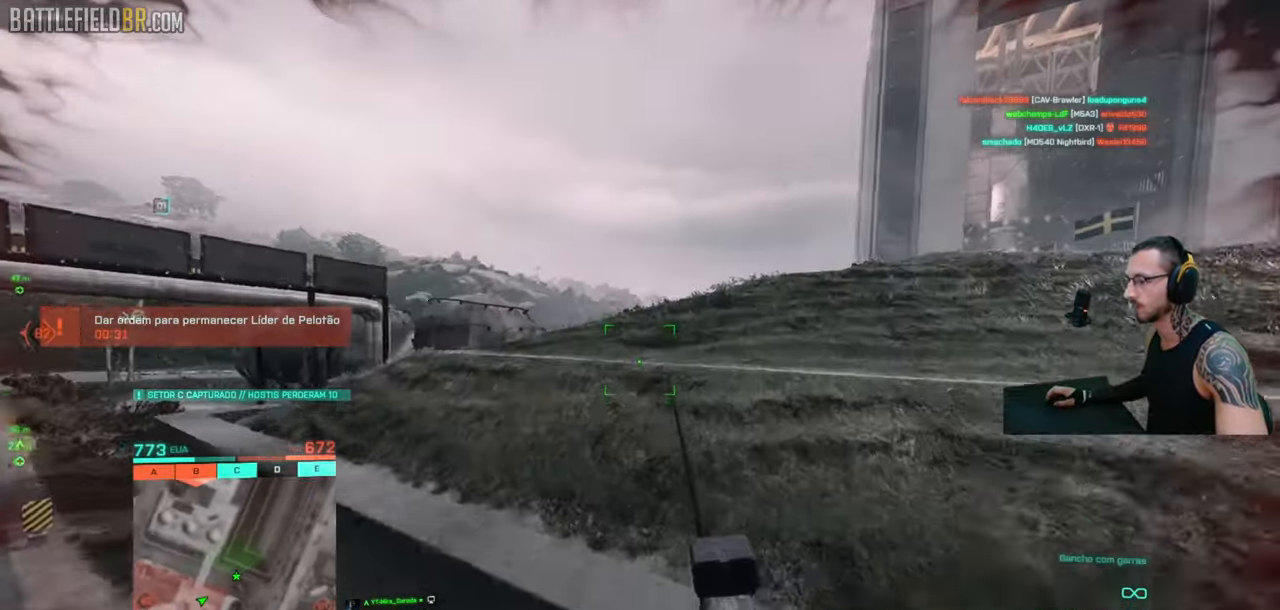
{"keys": ["space"], "mouse": ["mb4", "mb5"]}
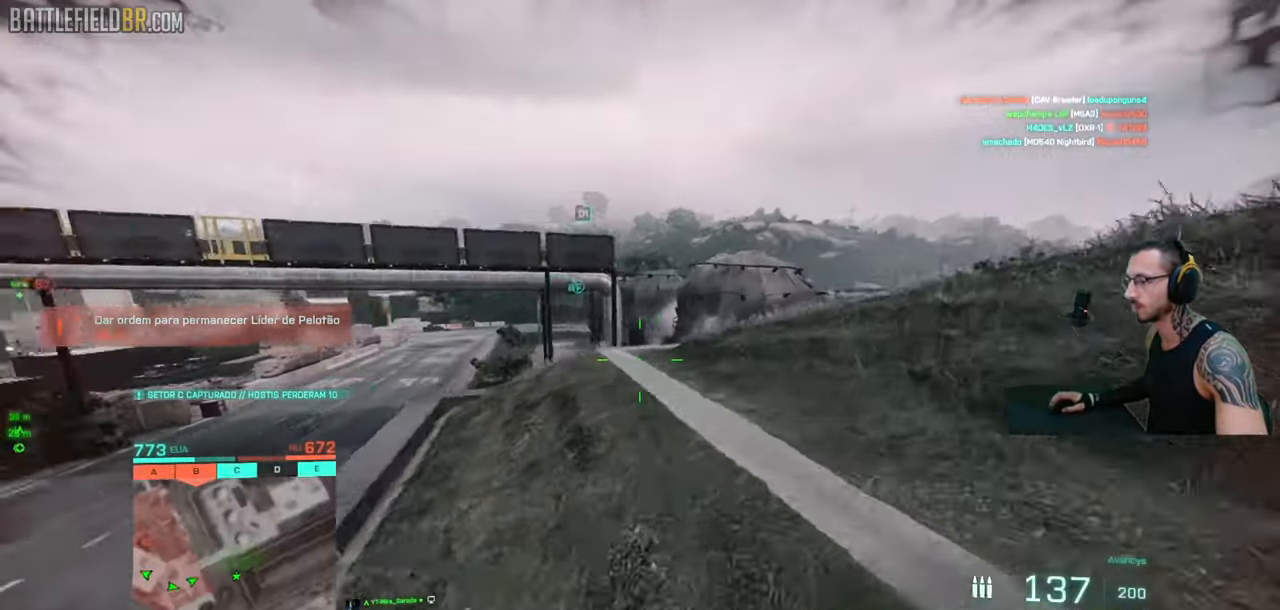
{"keys": ["space"], "mouse": ["mb4", "mb5"], "events": [[116, "space", "up"], [233, "space", "down"], [300, "space", "up"], [466, "space", "down"]]}
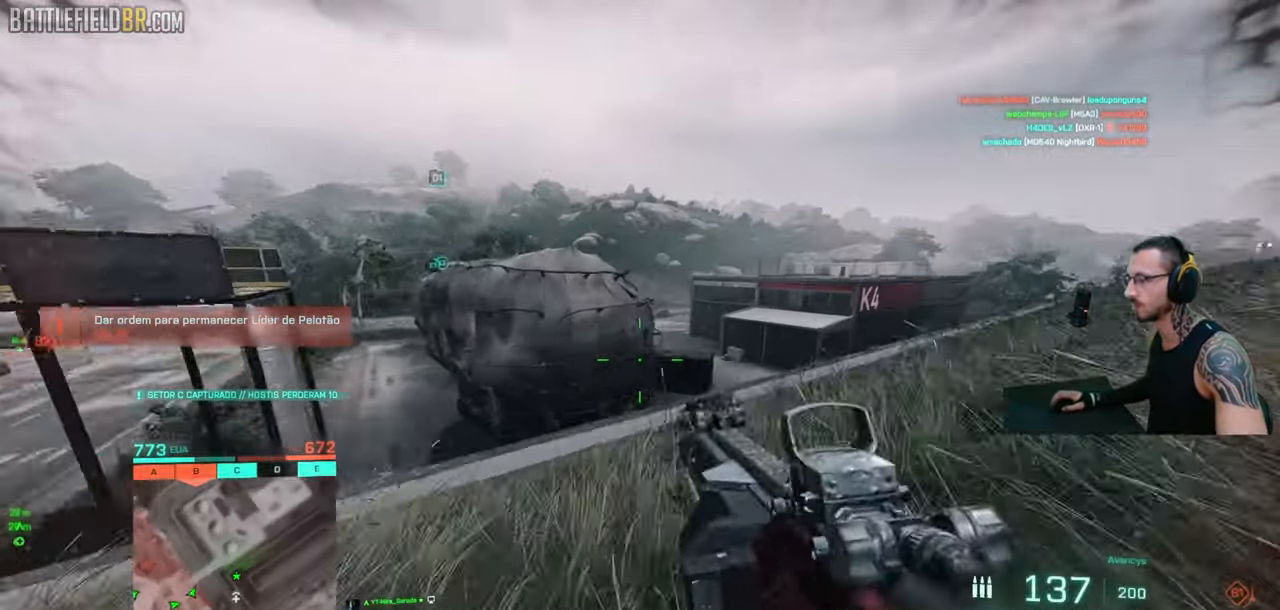
{"keys": ["ctrl", "shift", "w"], "mouse": ["mb4", "mb5"], "events": [[16, "space", "up"], [466, "ctrl", "down"], [466, "shift", "down"], [466, "w", "down"]]}
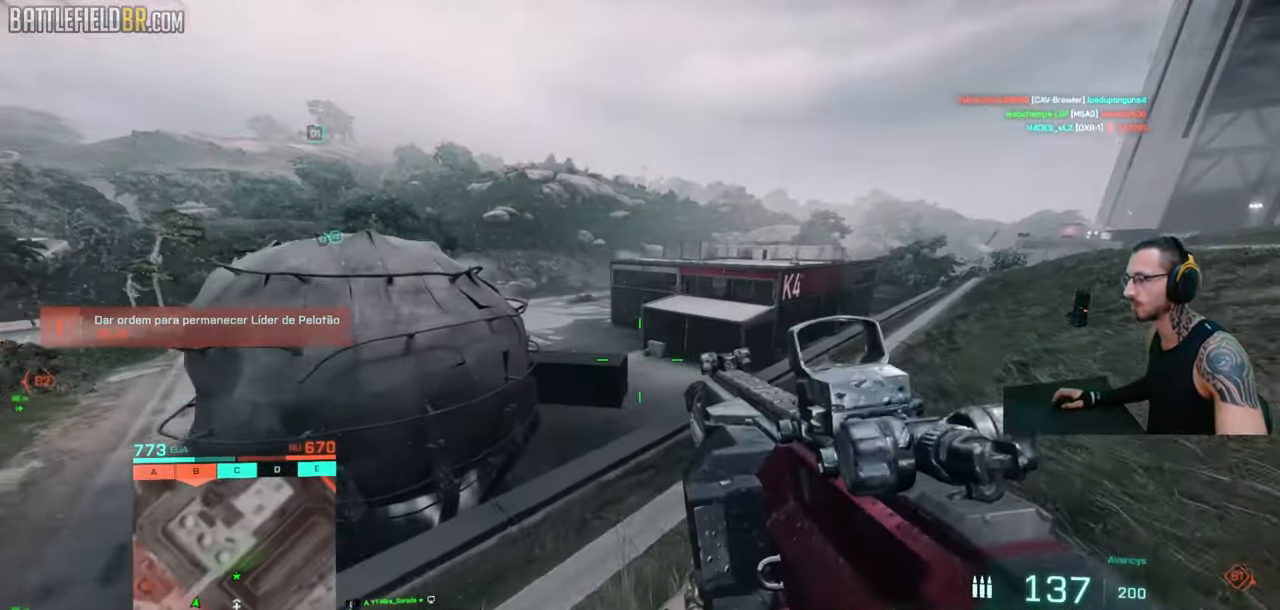
{"keys": ["shift", "w"], "mouse": []}
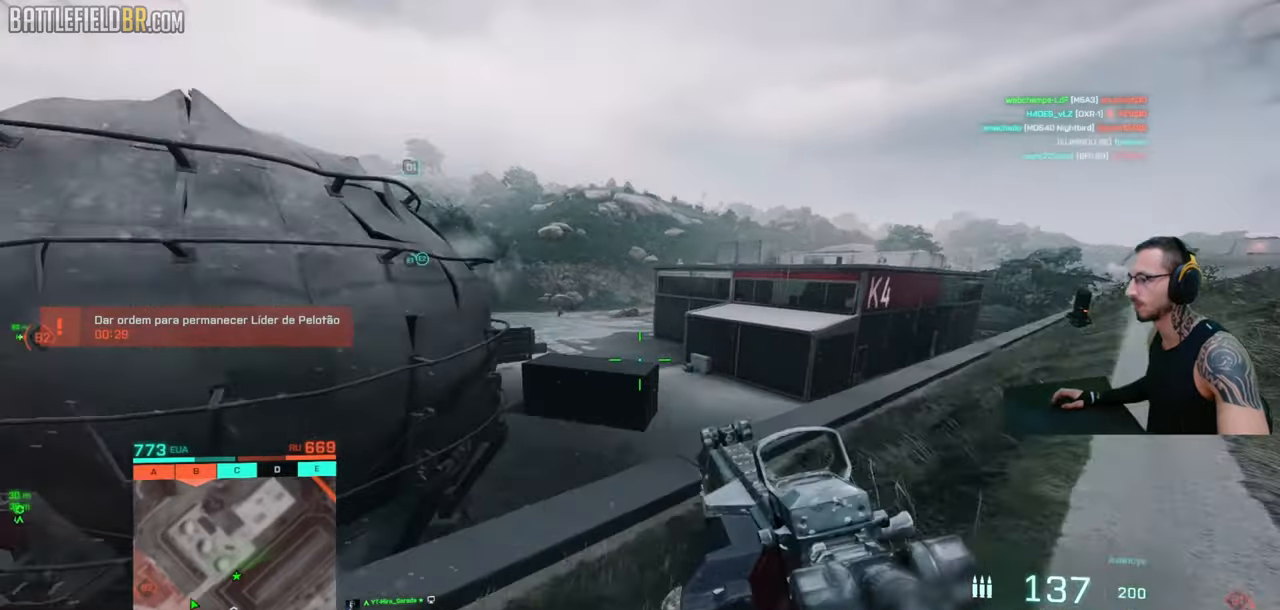
{"keys": ["ctrl", "d"], "mouse": ["right"], "events": [[33, "d", "down"], [116, "shift", "up"], [250, "q", "down"], [350, "q", "up"], [350, "w", "up"], [416, "ctrl", "down"], [416, "mouse_right", "down"]]}
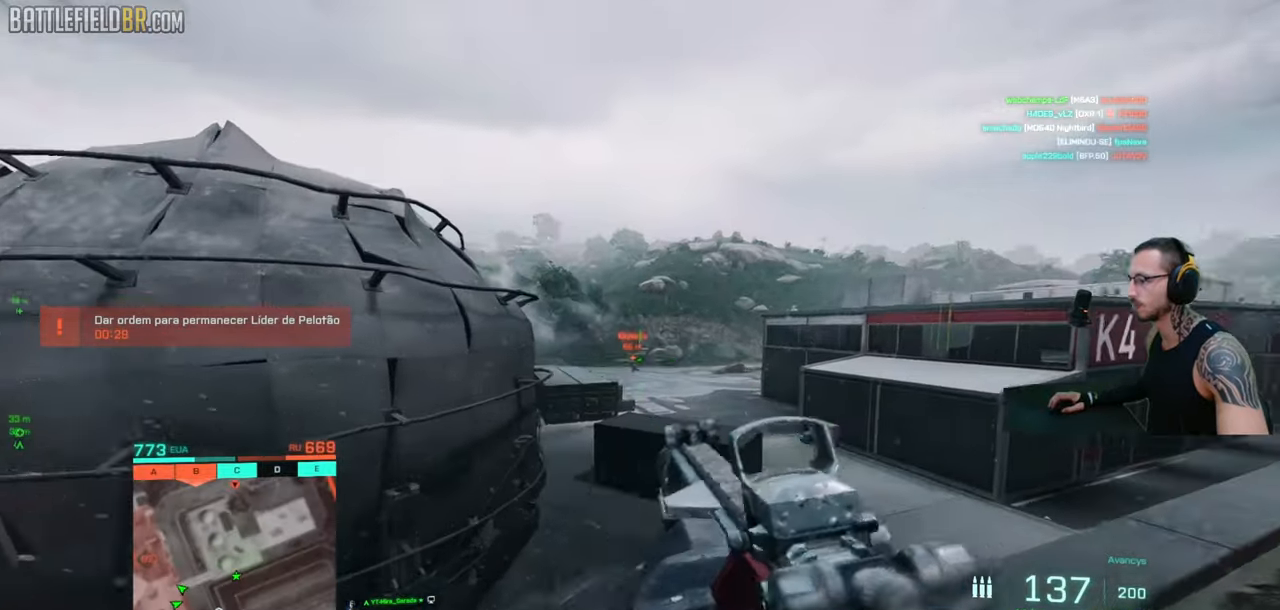
{"keys": ["ctrl", "d"], "mouse": ["left", "right"], "events": [[66, "mouse_left", "down"]]}
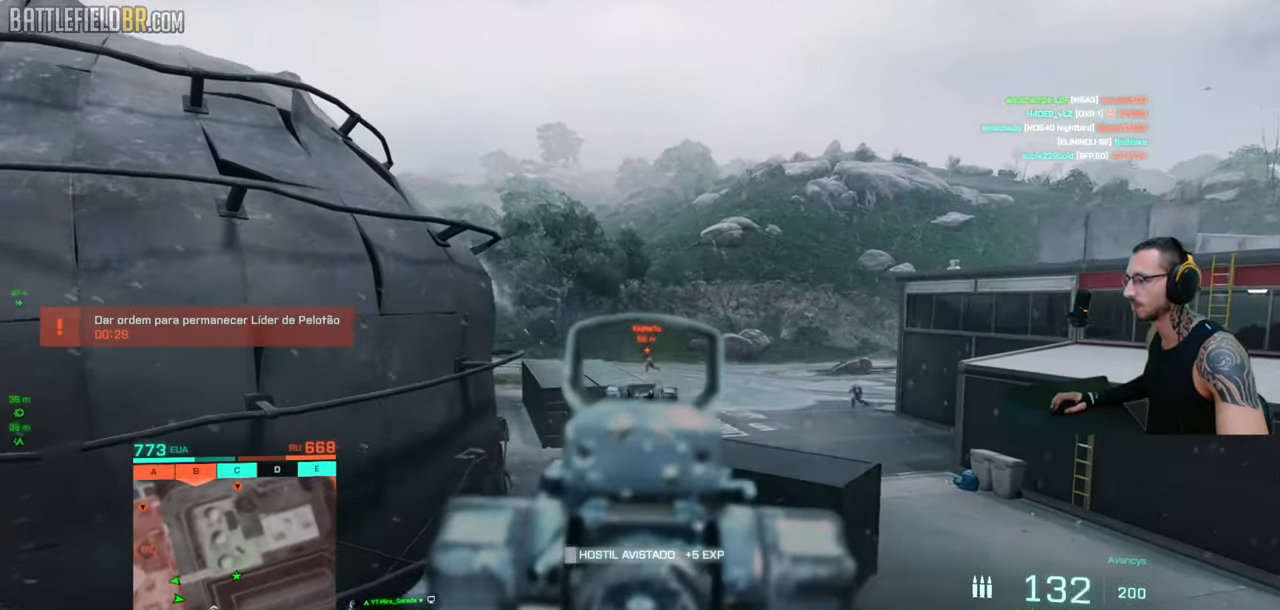
{"keys": ["a", "ctrl"], "mouse": ["left", "right"], "events": [[200, "a", "down"], [200, "d", "up"], [200, "mouse_left", "up"], [350, "mouse_left", "down"]]}
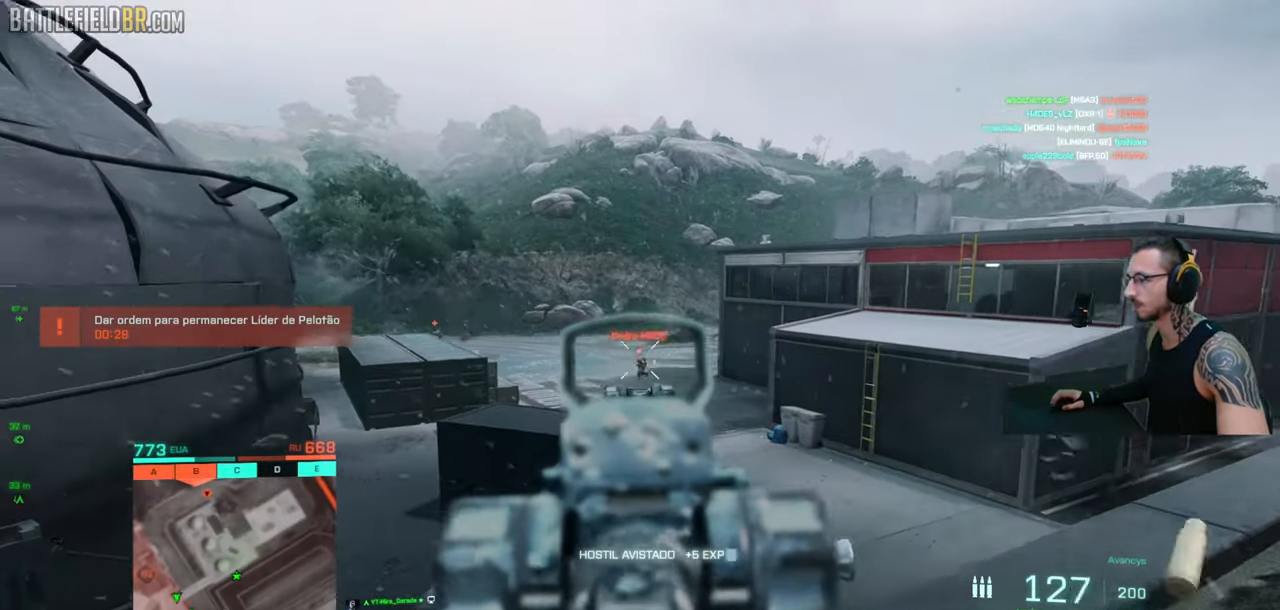
{"keys": ["ctrl", "d"], "mouse": ["left", "right"], "events": [[433, "d", "down"], [450, "a", "up"]]}
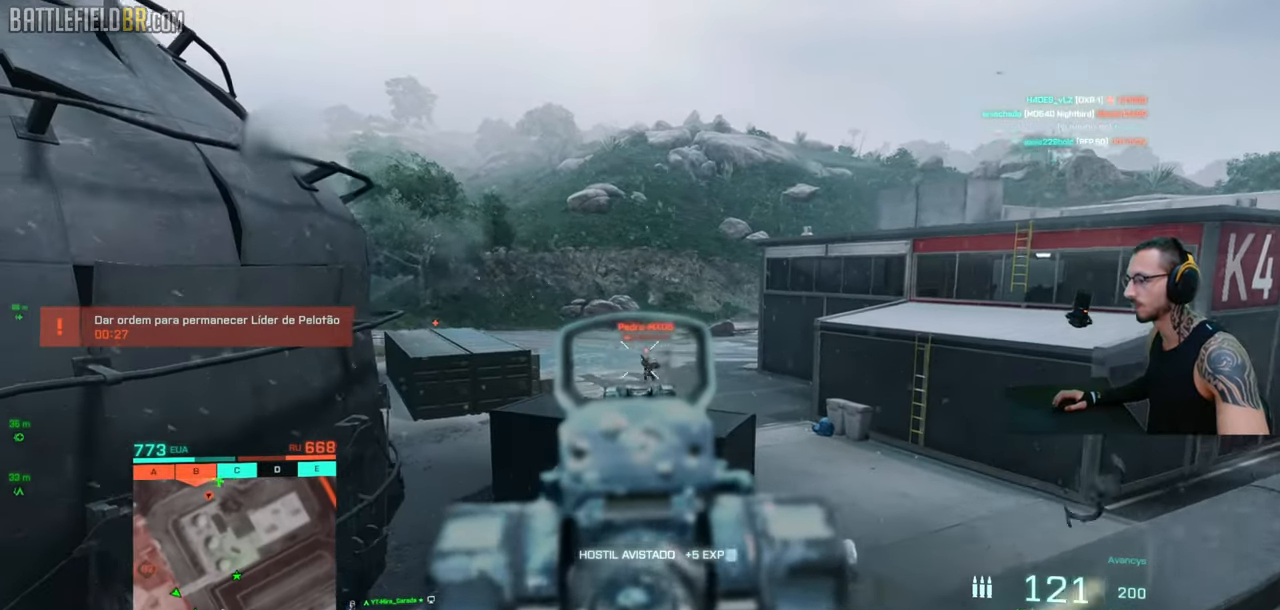
{"keys": ["a", "w"], "mouse": [], "events": [[183, "a", "down"], [183, "d", "up"], [450, "ctrl", "up"], [466, "mouse_left", "up"], [466, "w", "down"], [483, "mouse_right", "up"]]}
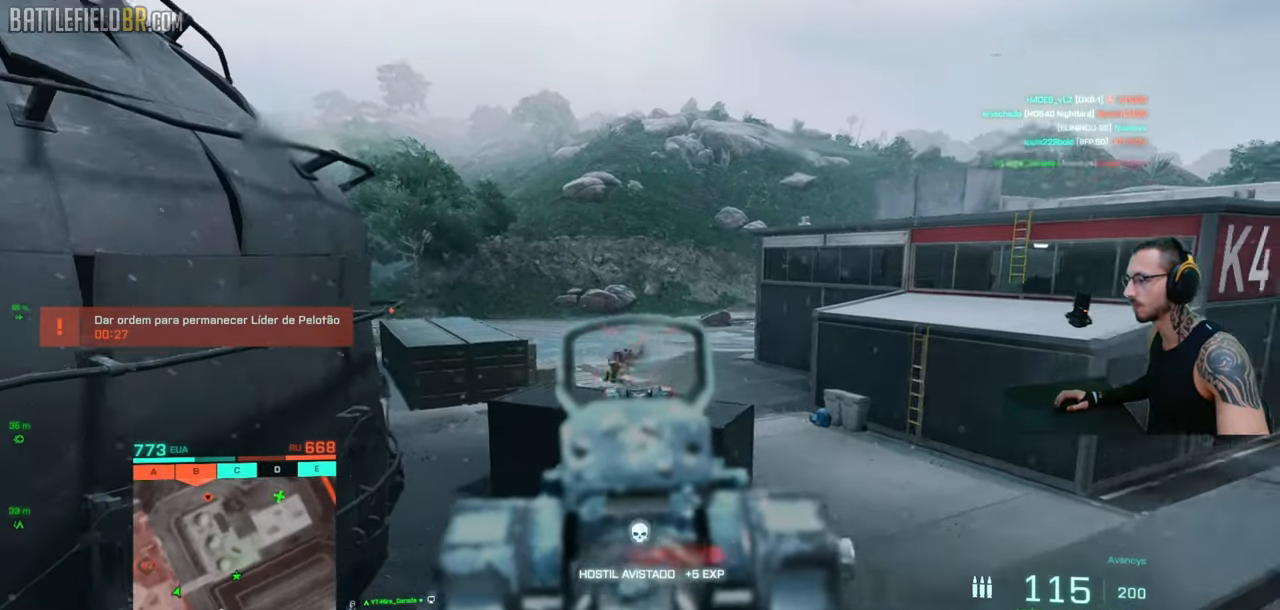
{"keys": ["a", "ctrl", "shift", "w"], "mouse": [], "events": [[50, "shift", "down"], [133, "shift", "up"], [183, "shift", "down"], [466, "ctrl", "down"]]}
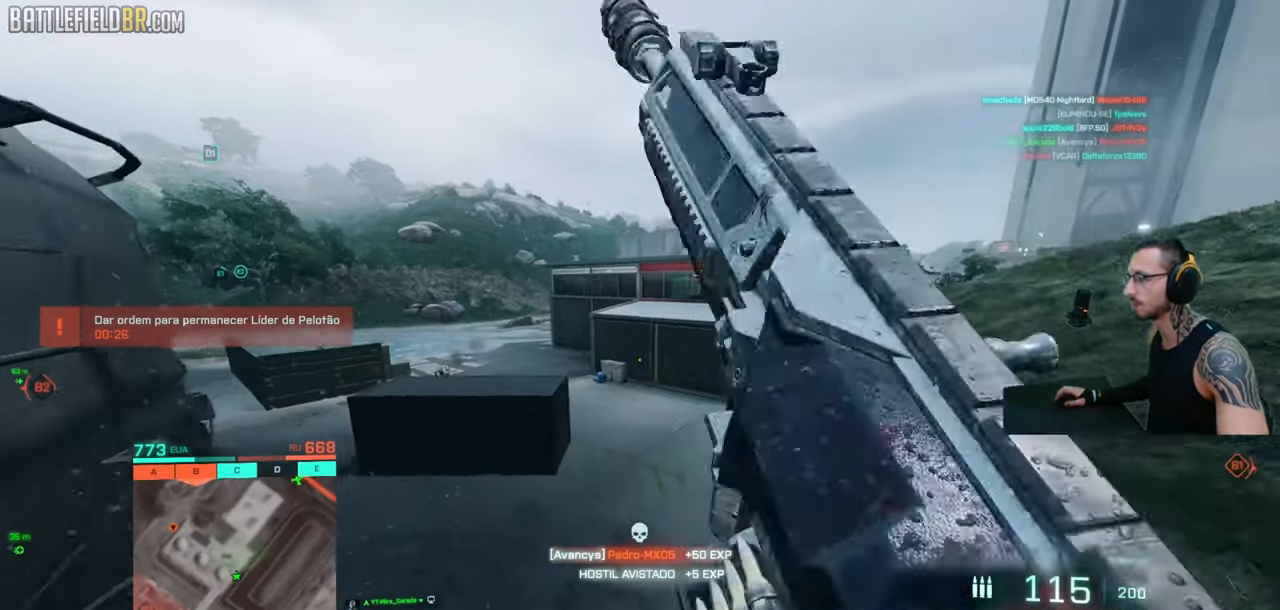
{"keys": ["shift", "w"], "mouse": [], "events": [[33, "w", "up"], [183, "ctrl", "up"], [200, "shift", "up"], [416, "w", "down"], [433, "shift", "down"], [483, "a", "up"]]}
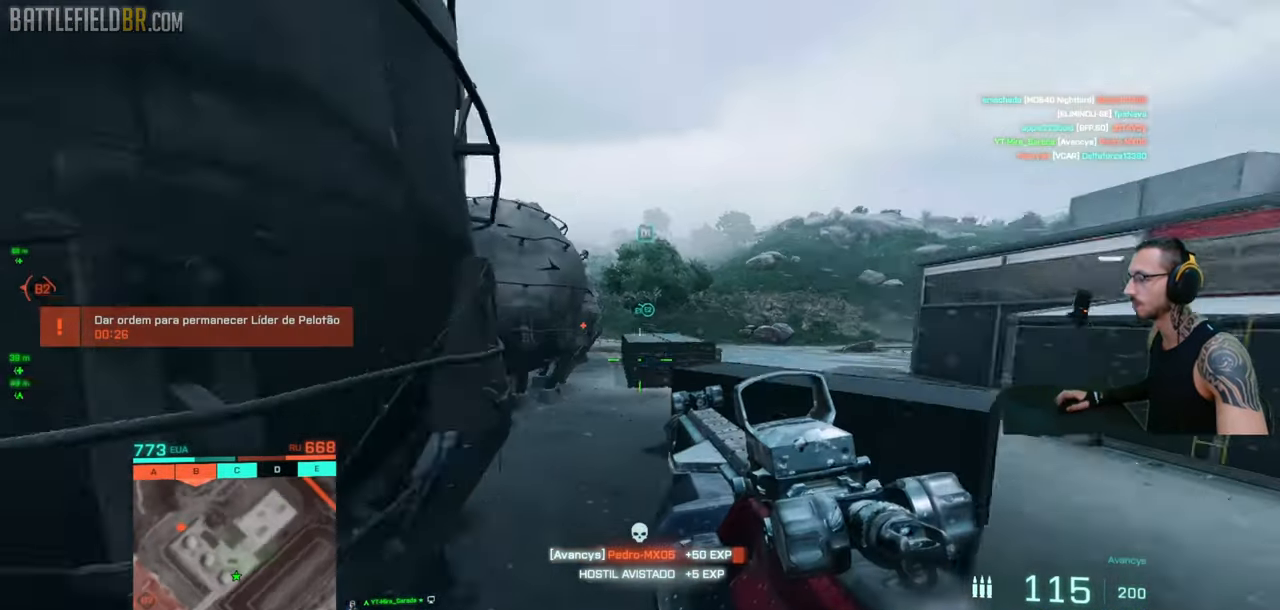
{"keys": ["shift", "w"], "mouse": [], "events": [[33, "w", "up"], [50, "shift", "up"], [66, "shift", "down"], [83, "w", "down"], [333, "d", "down"], [466, "d", "up"]]}
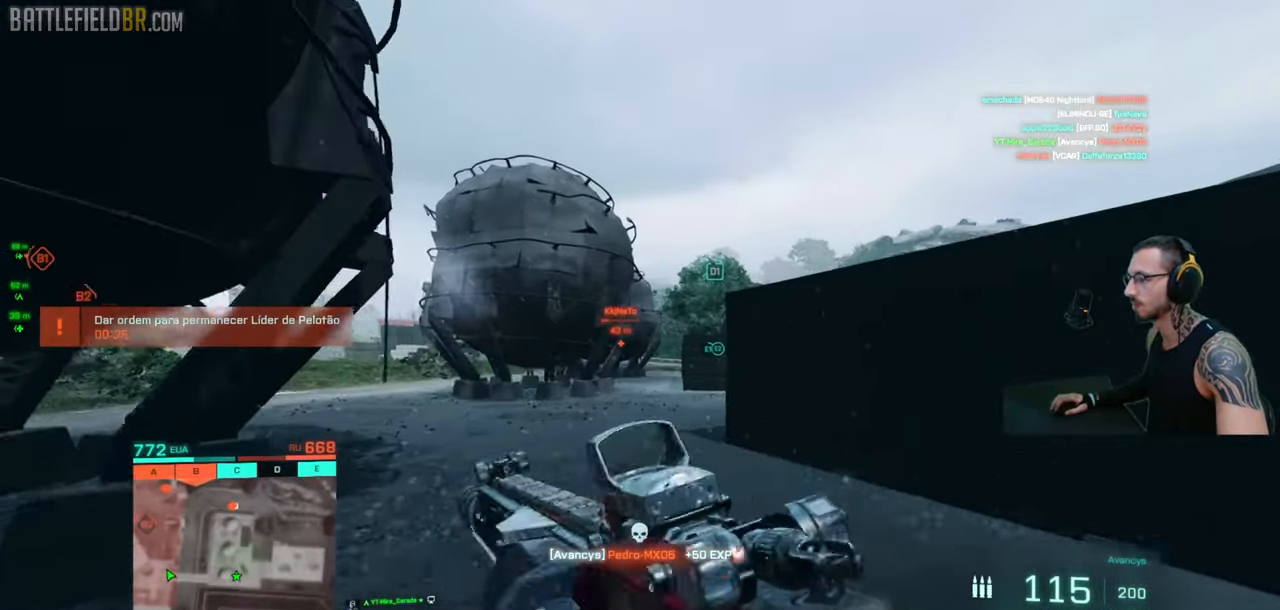
{"keys": ["d", "w"], "mouse": [], "events": [[66, "a", "down"], [400, "a", "up"], [416, "d", "down"], [466, "shift", "up"]]}
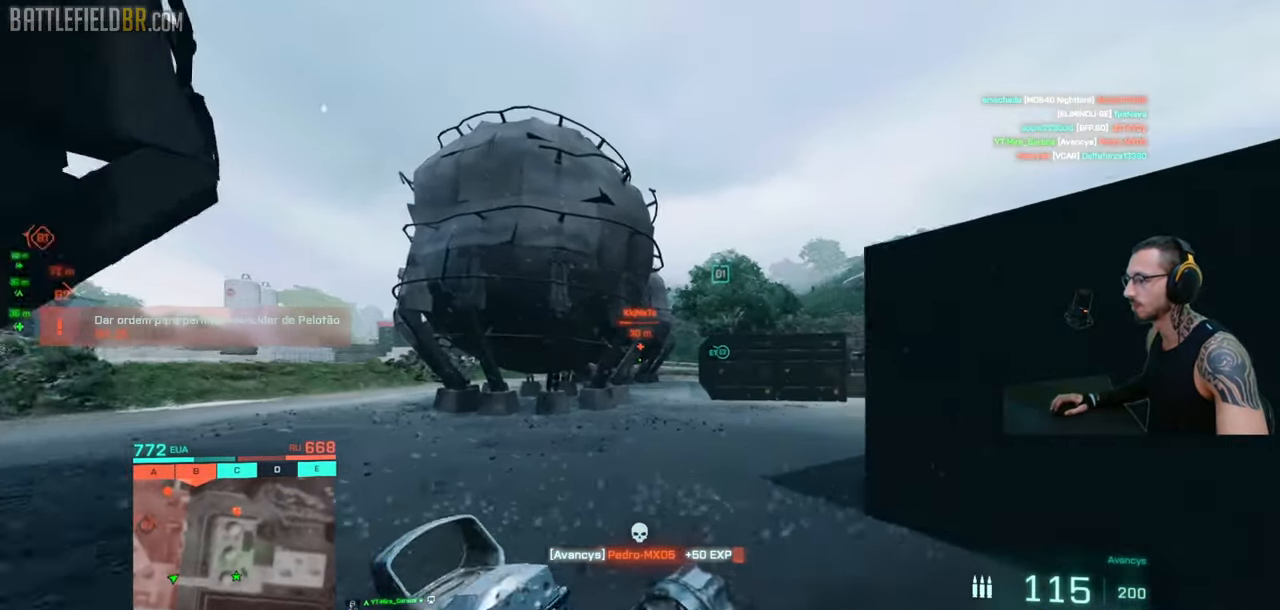
{"keys": ["a", "ctrl", "d"], "mouse": ["right"], "events": [[83, "w", "up"], [100, "ctrl", "down"], [100, "mouse_right", "down"], [416, "a", "down"], [416, "d", "up"], [500, "d", "down"]]}
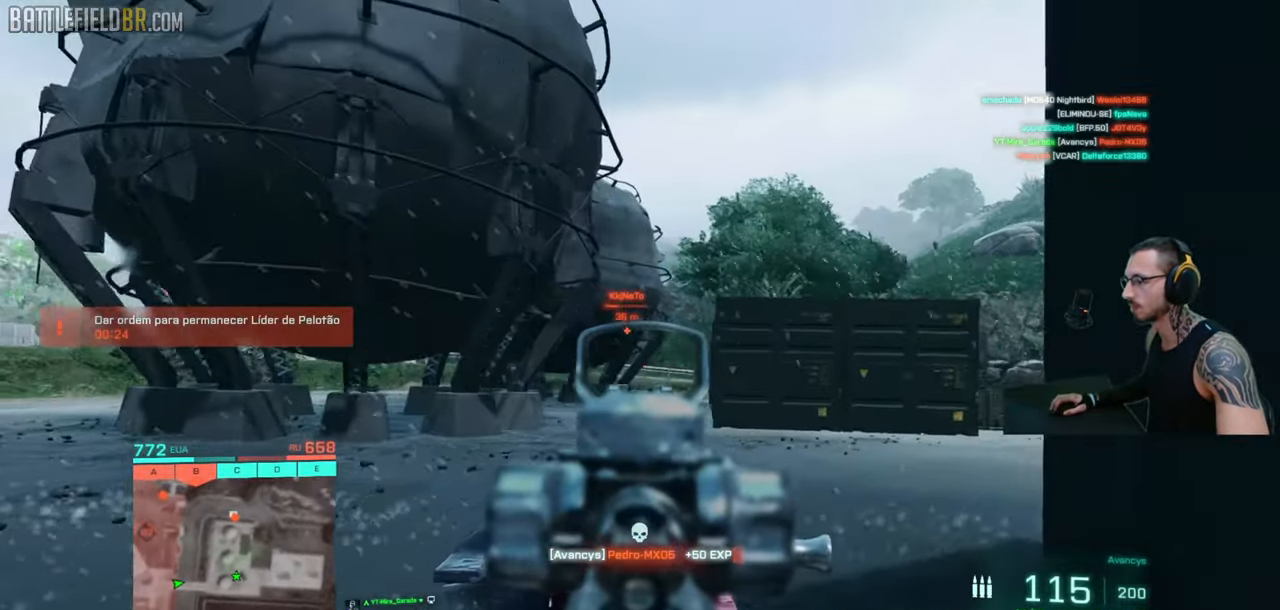
{"keys": ["a", "ctrl", "d"], "mouse": ["right"], "events": [[16, "a", "up"], [266, "a", "down"], [283, "d", "up"], [383, "d", "down"], [400, "a", "up"], [500, "a", "down"]]}
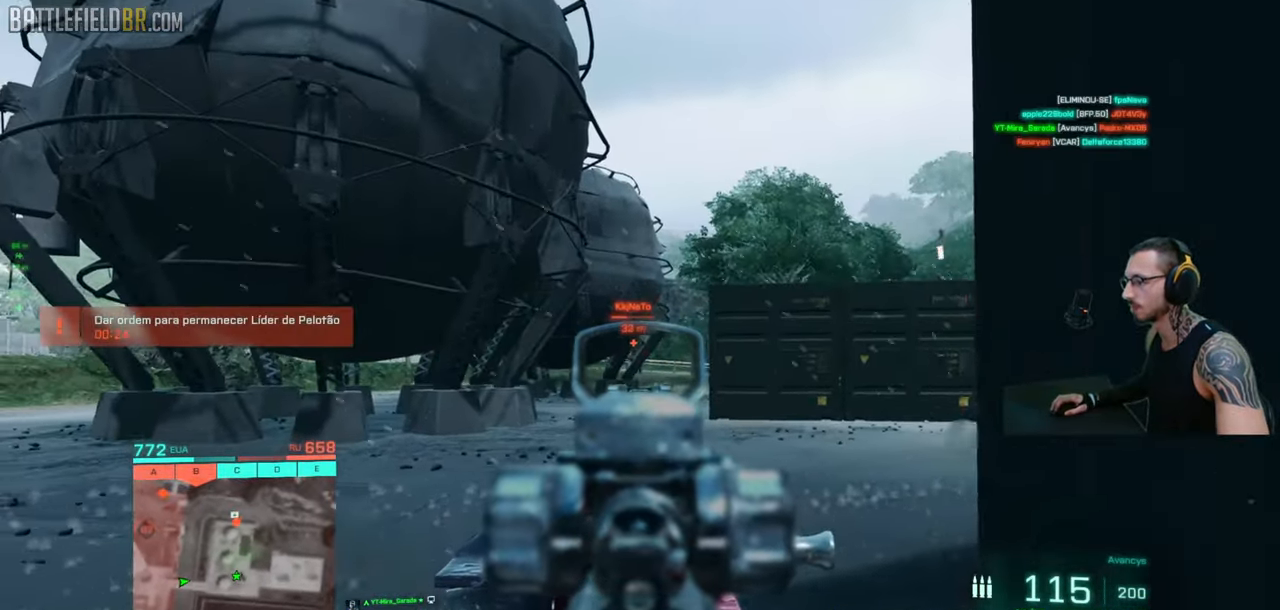
{"keys": ["d"], "mouse": ["left", "right"], "events": [[16, "d", "up"], [50, "mouse_left", "down"], [133, "d", "down"], [133, "mouse_left", "up"], [150, "d", "up"], [216, "d", "down"], [233, "a", "up"], [233, "mouse_left", "down"], [400, "ctrl", "up"]]}
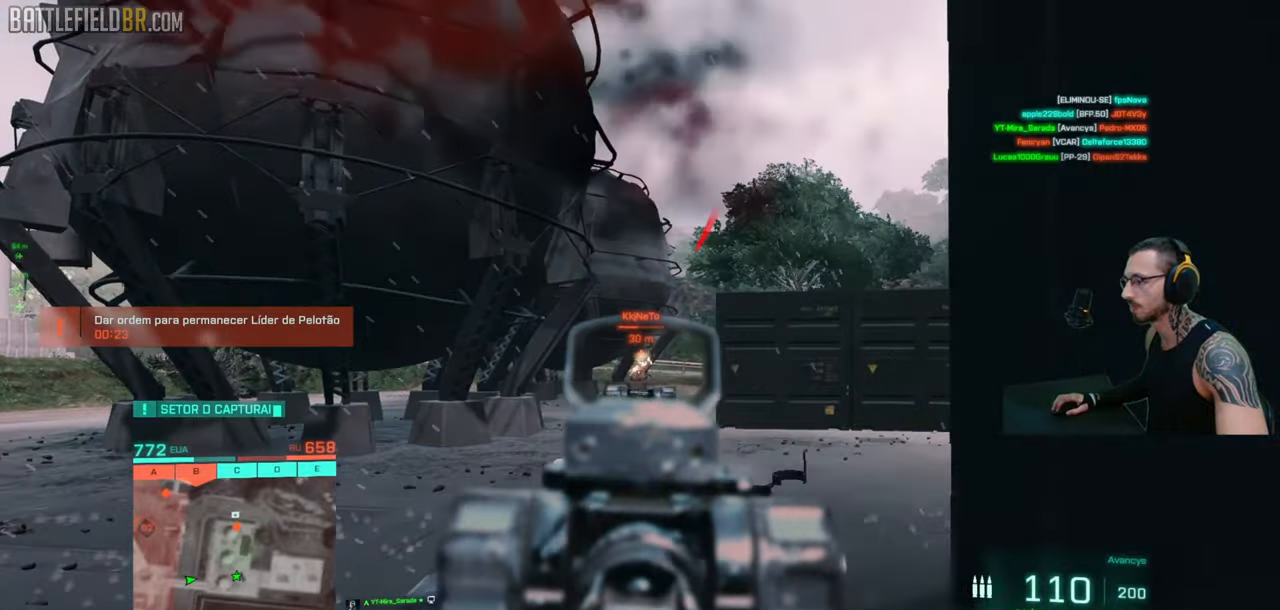
{"keys": ["a", "s"], "mouse": ["right"], "events": [[50, "s", "down"], [266, "ctrl", "down"], [266, "mouse_left", "up"], [416, "a", "down"], [433, "ctrl", "up"], [450, "d", "up"]]}
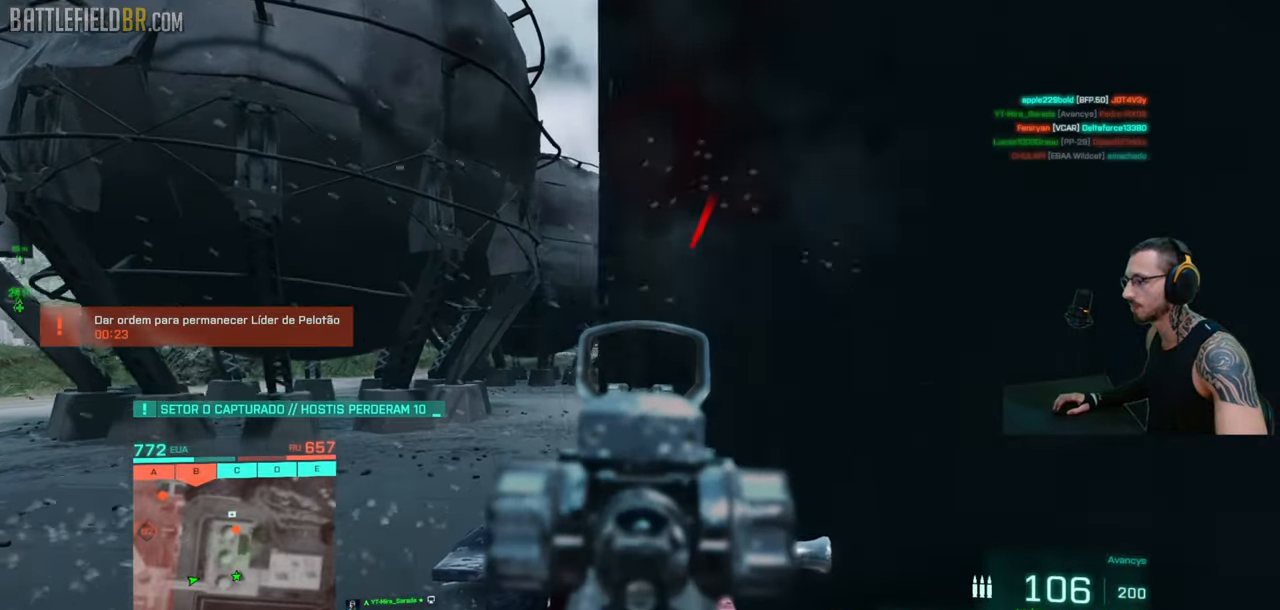
{"keys": ["a", "d", "s"], "mouse": ["left", "right"], "events": [[83, "mouse_left", "down"], [83, "s", "up"], [350, "s", "down"], [400, "ctrl", "down"], [483, "ctrl", "up"], [500, "d", "down"]]}
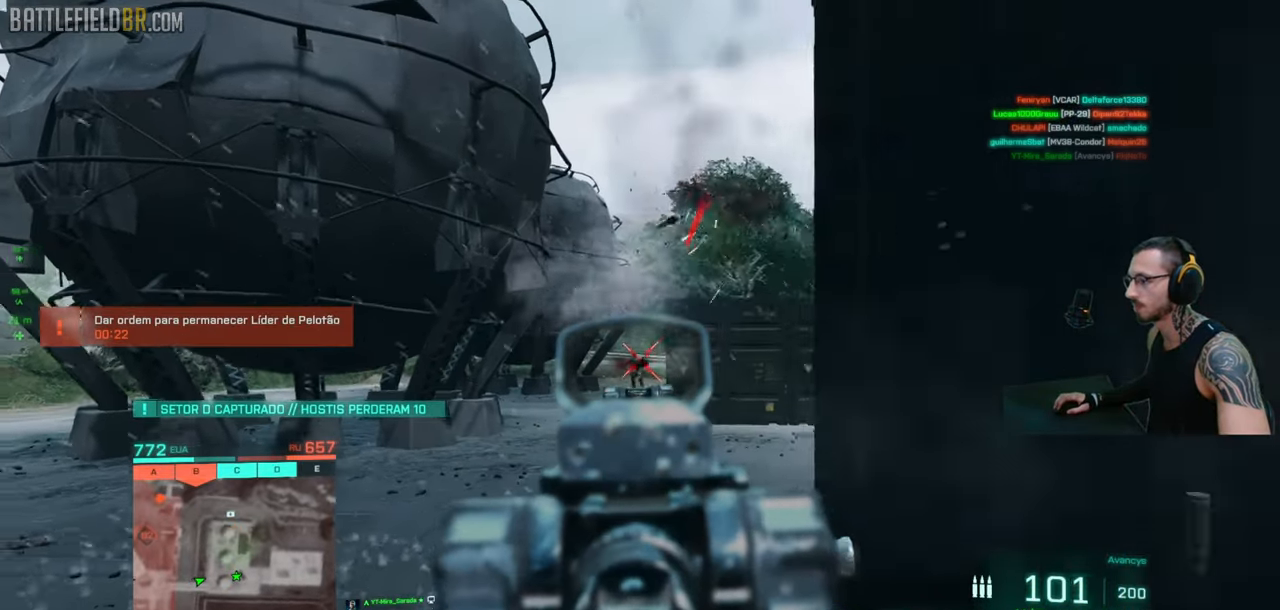
{"keys": ["d", "shift", "w"], "mouse": [], "events": [[50, "a", "up"], [150, "s", "up"], [166, "mouse_left", "up"], [183, "mouse_right", "up"], [233, "shift", "down"], [250, "w", "down"], [283, "shift", "up"], [366, "shift", "down"]]}
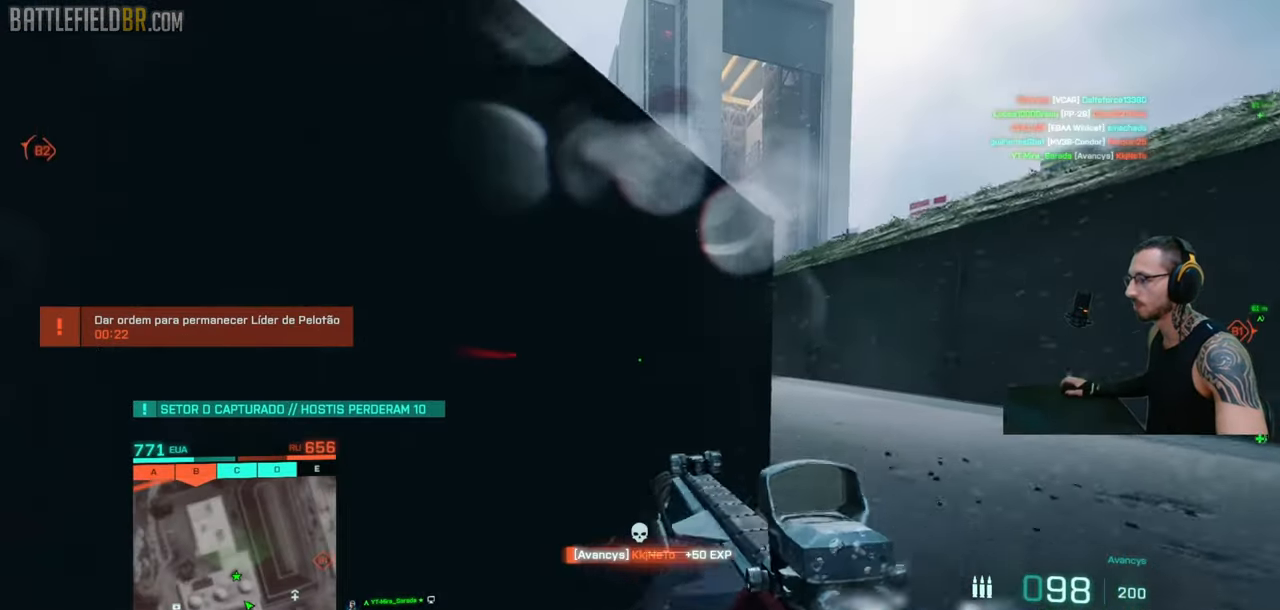
{"keys": ["d", "shift", "w"], "mouse": [], "events": []}
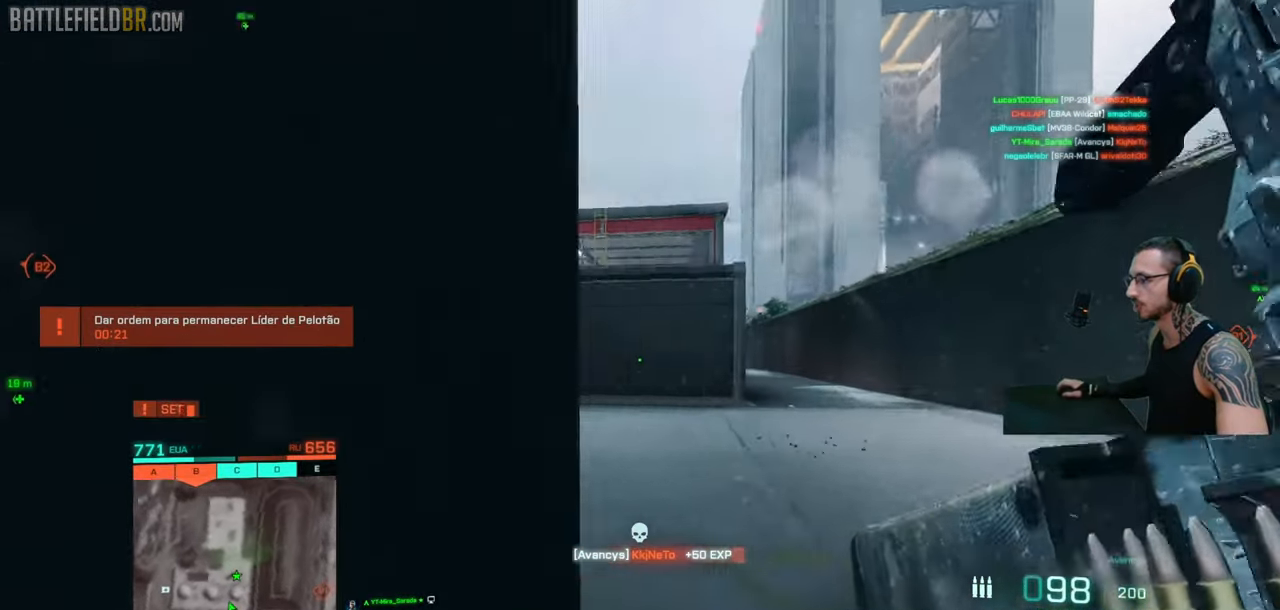
{"keys": [], "mouse": [], "events": [[316, "ctrl", "down"], [383, "d", "up"], [383, "space", "down"], [383, "w", "up"], [450, "ctrl", "up"], [450, "shift", "up"], [466, "space", "up"]]}
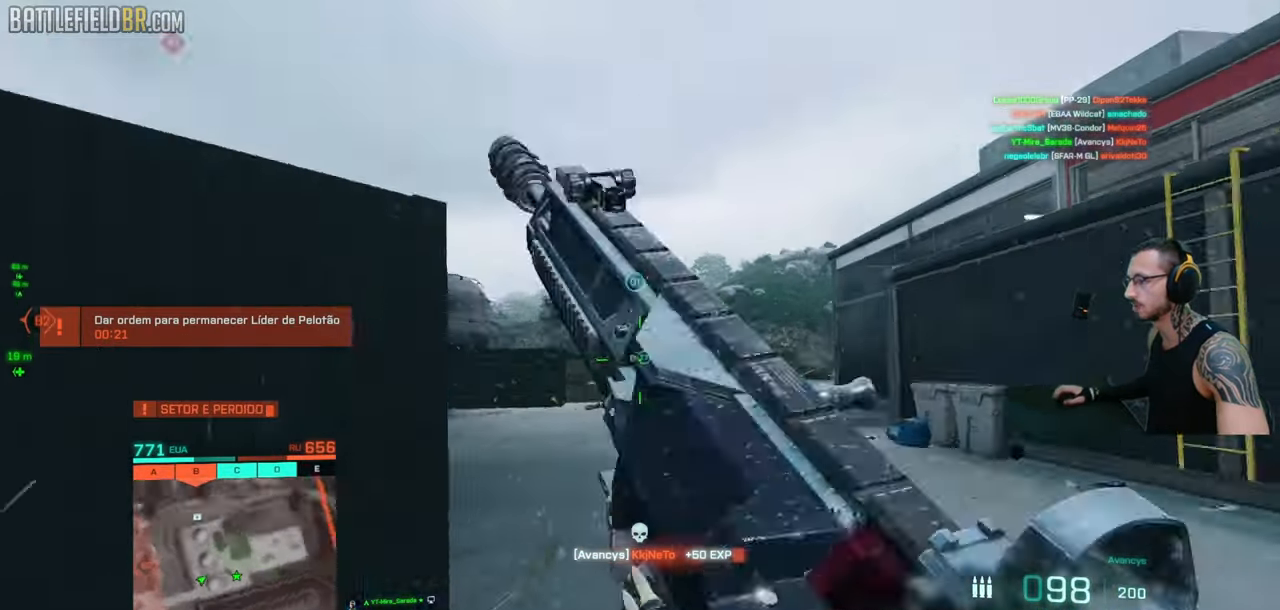
{"keys": ["d", "s"], "mouse": [], "events": [[366, "d", "down"], [400, "s", "down"]]}